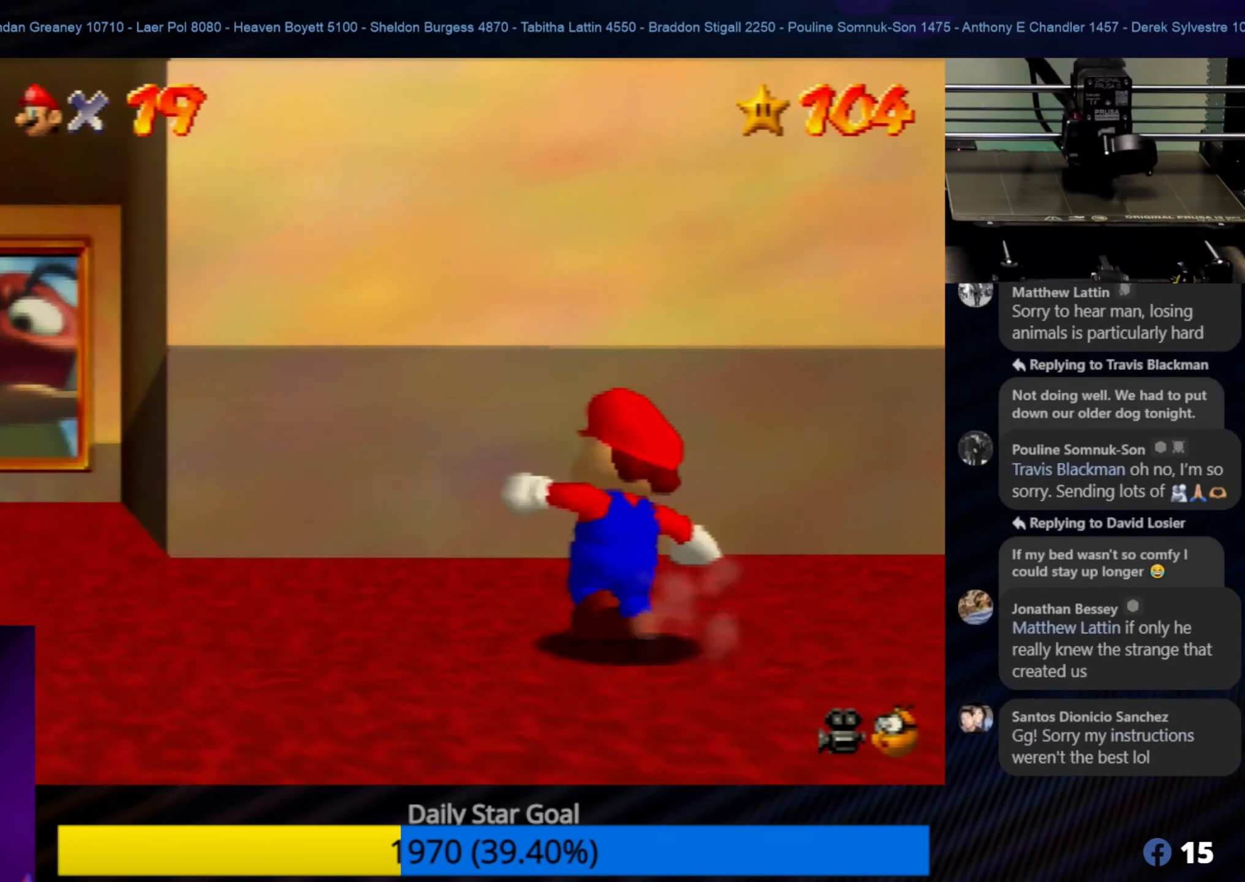
Gameplay with a controller (Nintendo layout); each line is a JSON object with the inputs held at the frame after it. "events" lists button and stick changes between this image and that frame as [ms after this image, input, new state], when the widget could be followed in between. Not read: L1 L3 R3.
{"buttons": [], "left_stick": "right", "events": []}
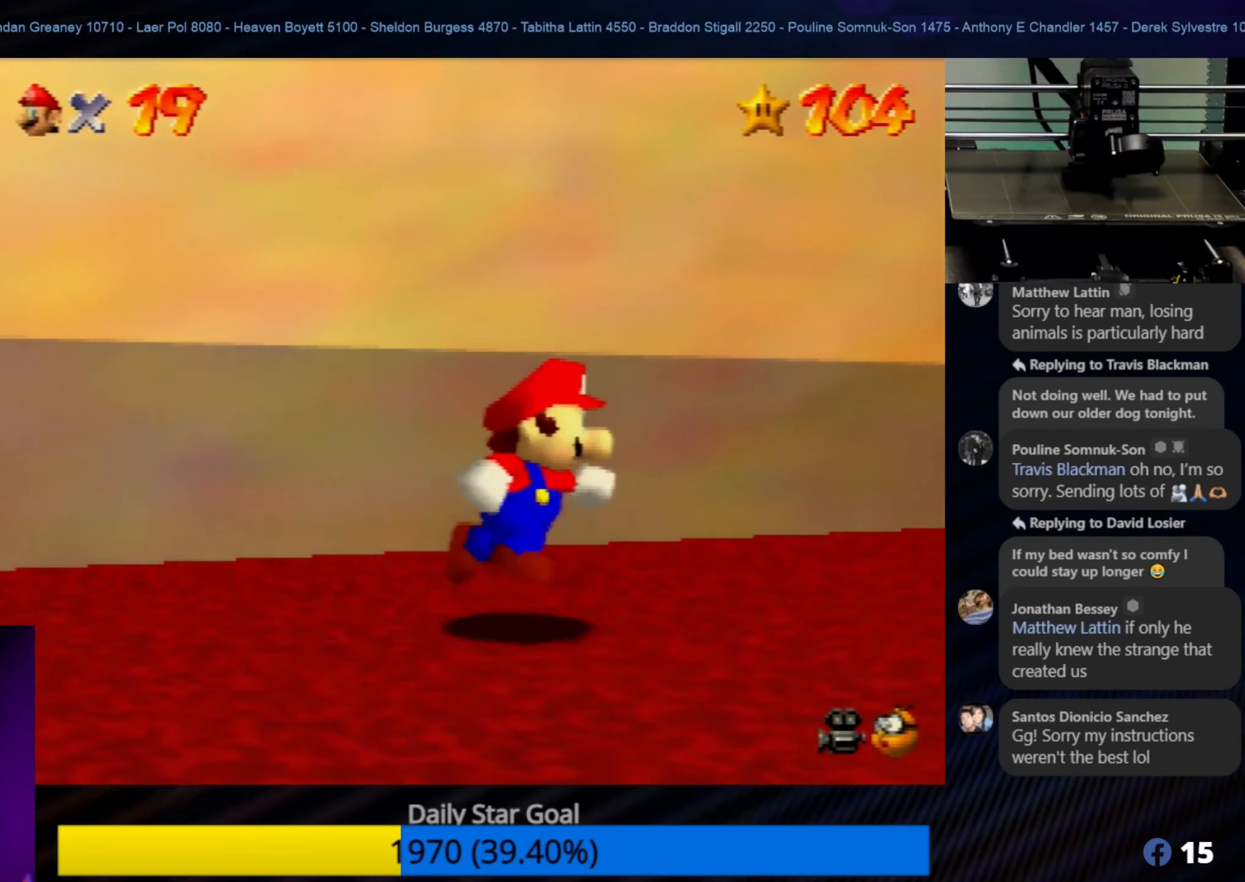
{"buttons": [], "left_stick": "up-right", "events": [[300, "left_stick", "up-right"]]}
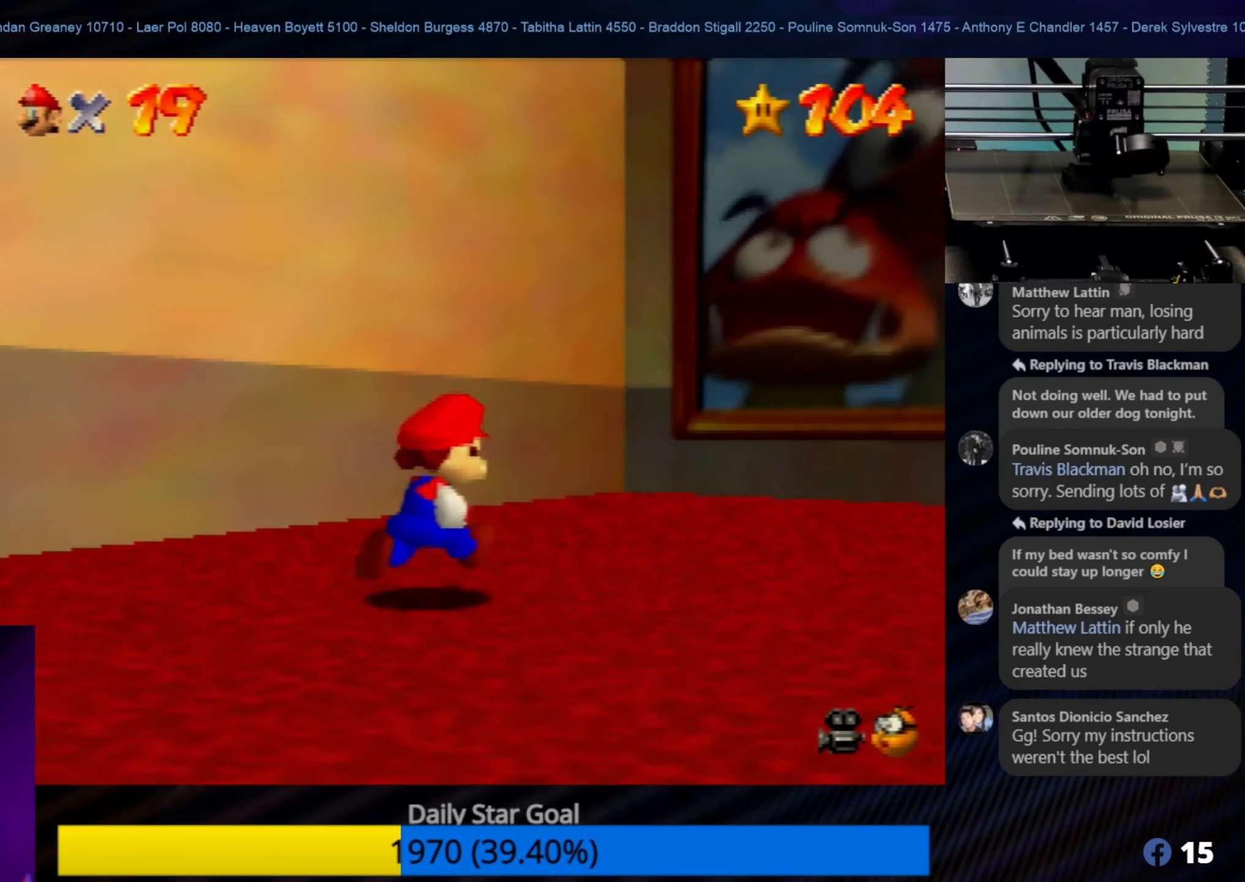
{"buttons": [], "left_stick": "up-right", "events": []}
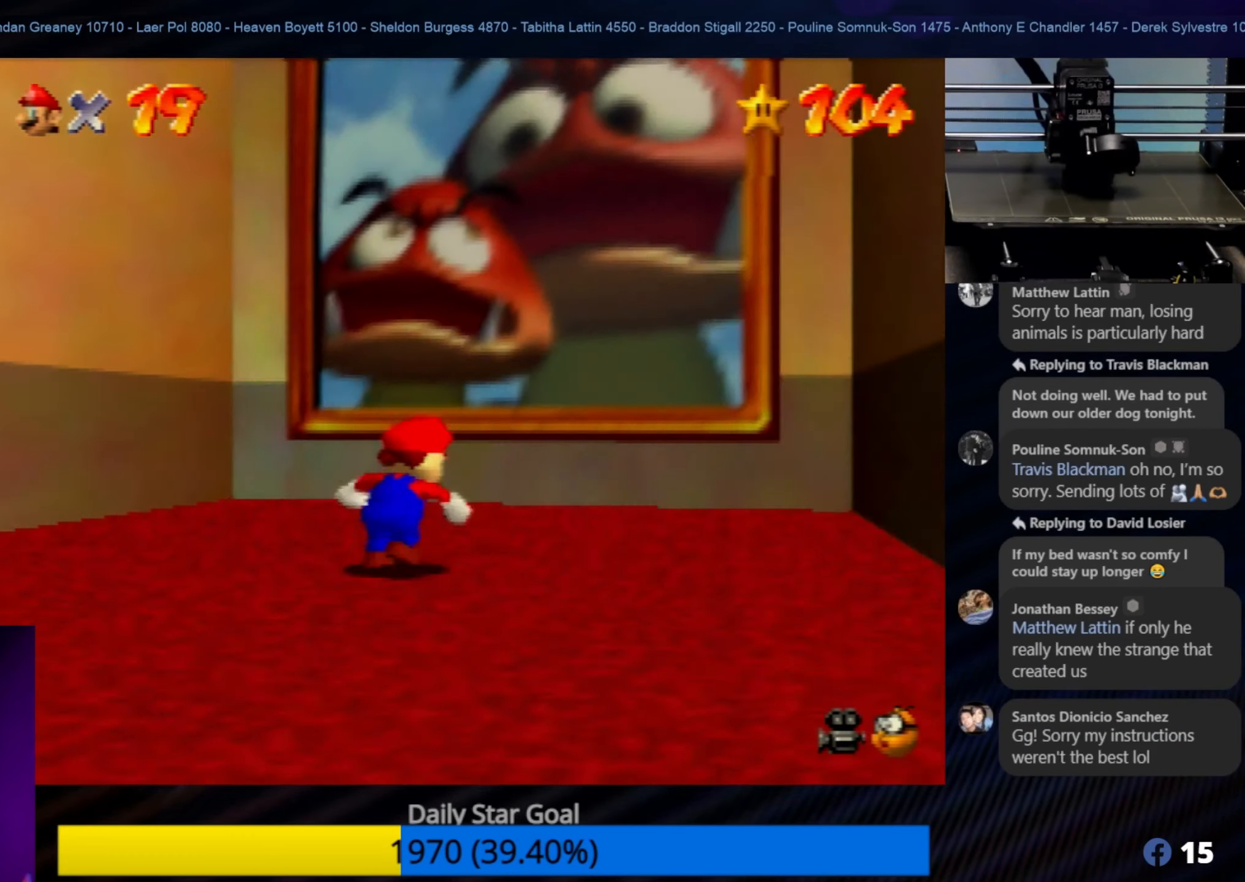
{"buttons": ["A"], "left_stick": "up-left", "events": [[100, "A", "down"], [333, "left_stick", "up"], [483, "left_stick", "up-left"]]}
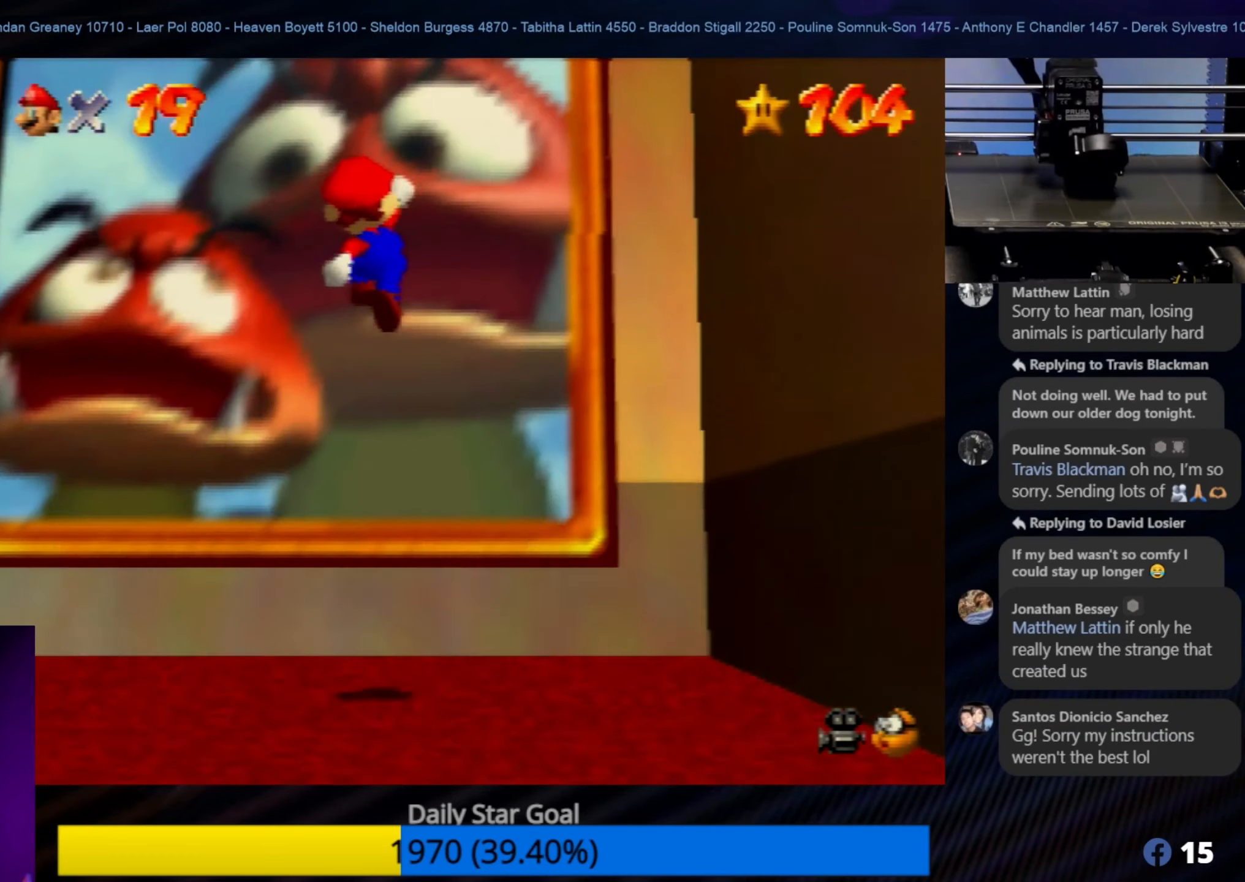
{"buttons": [], "left_stick": "up-left", "events": [[366, "A", "up"]]}
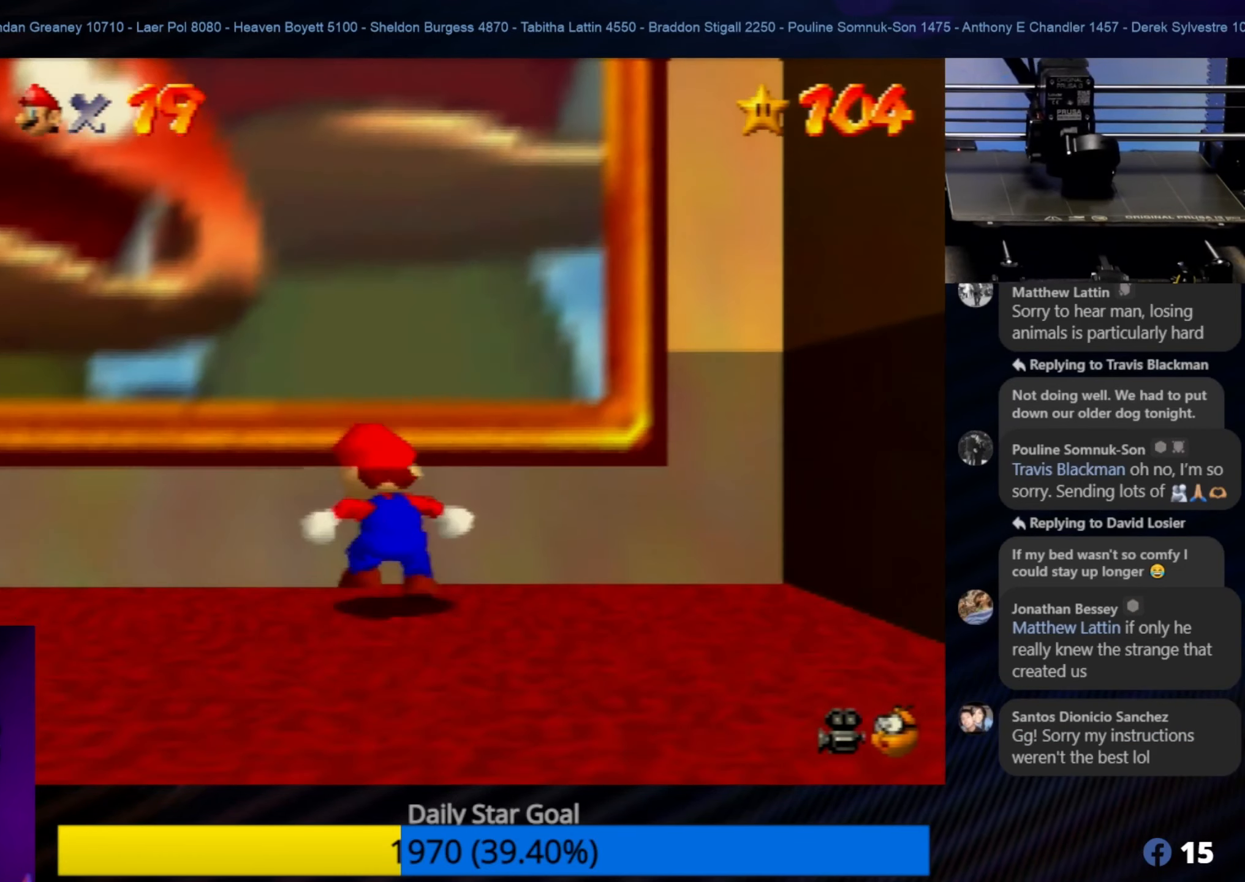
{"buttons": [], "left_stick": "center", "events": [[66, "left_stick", "center"]]}
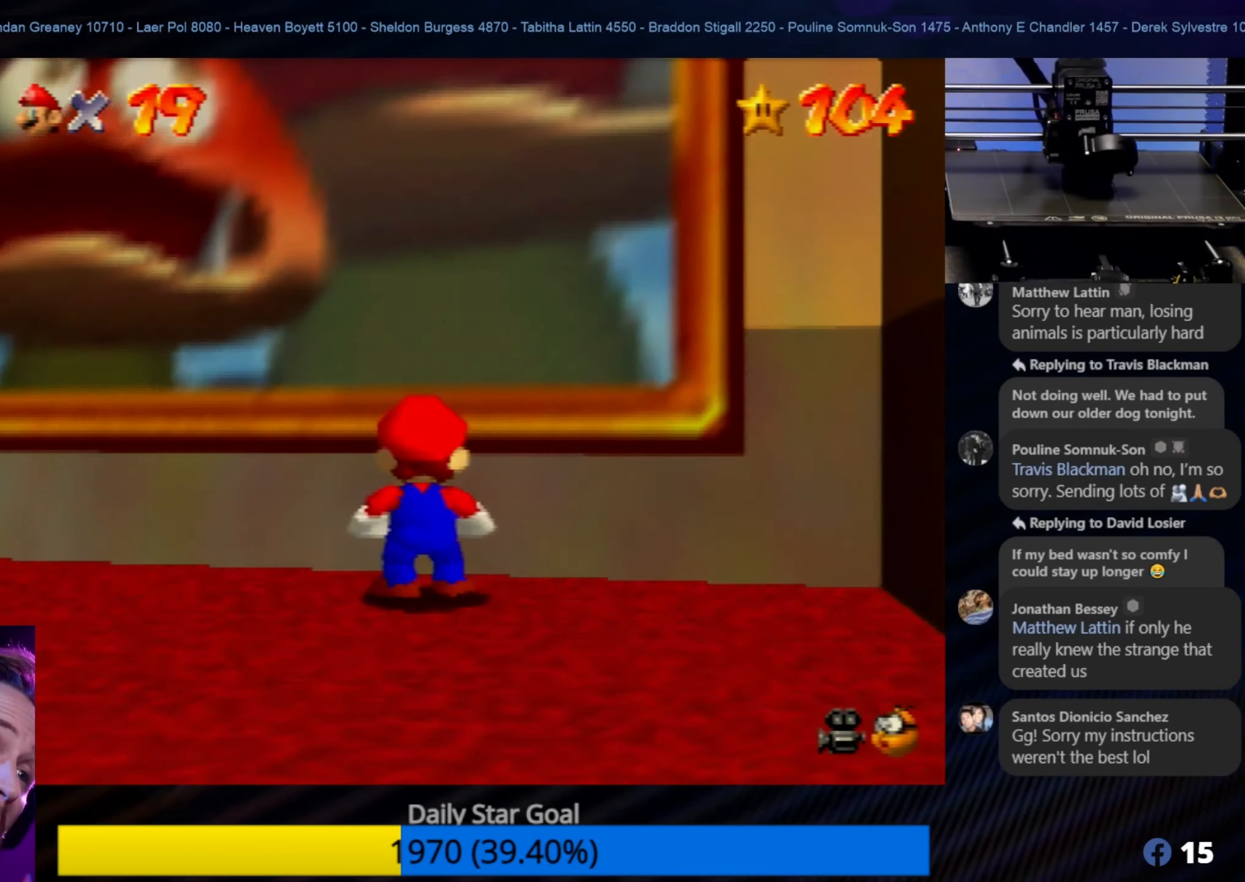
{"buttons": ["A"], "left_stick": "up-right", "events": [[50, "left_stick", "up-left"], [216, "A", "down"], [250, "left_stick", "up"], [500, "left_stick", "up-right"]]}
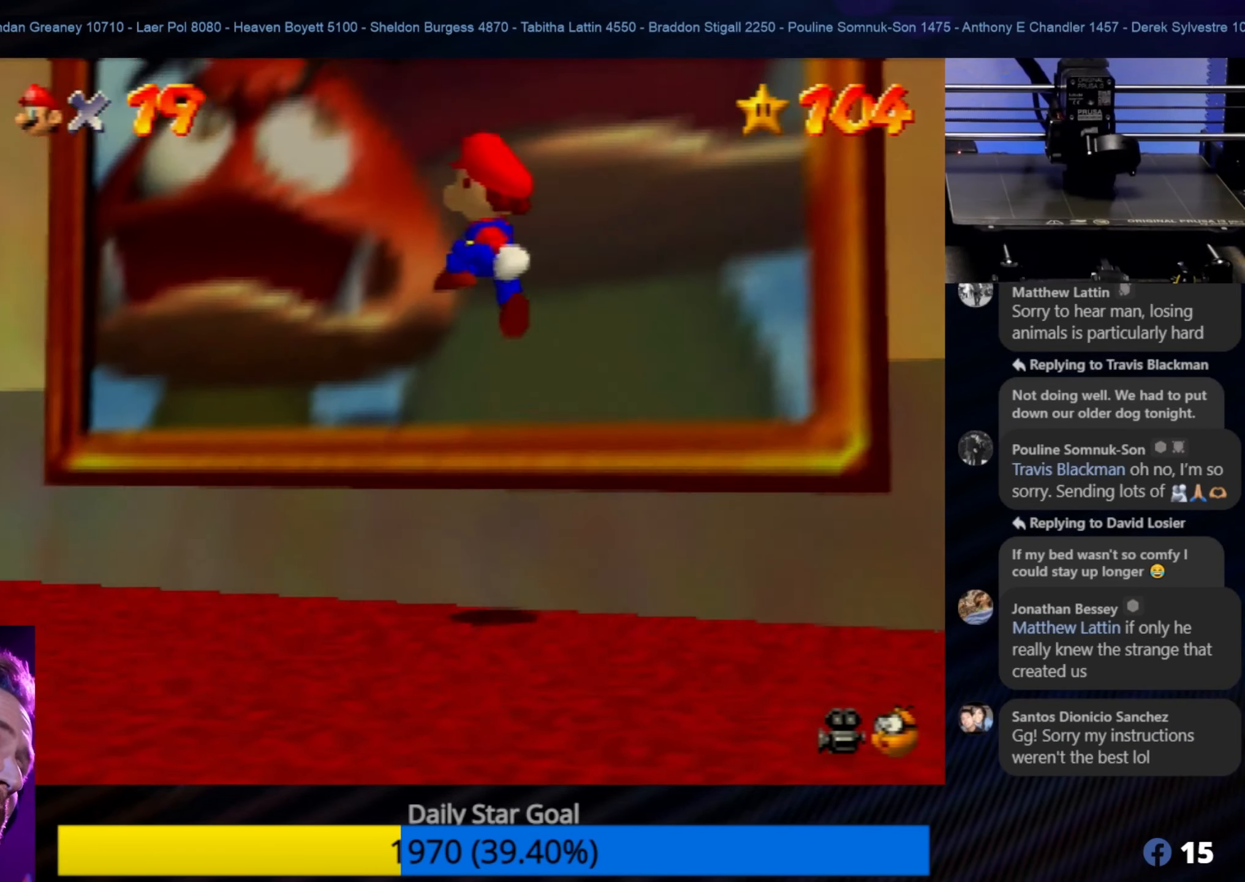
{"buttons": [], "left_stick": "up-right", "events": [[150, "A", "up"]]}
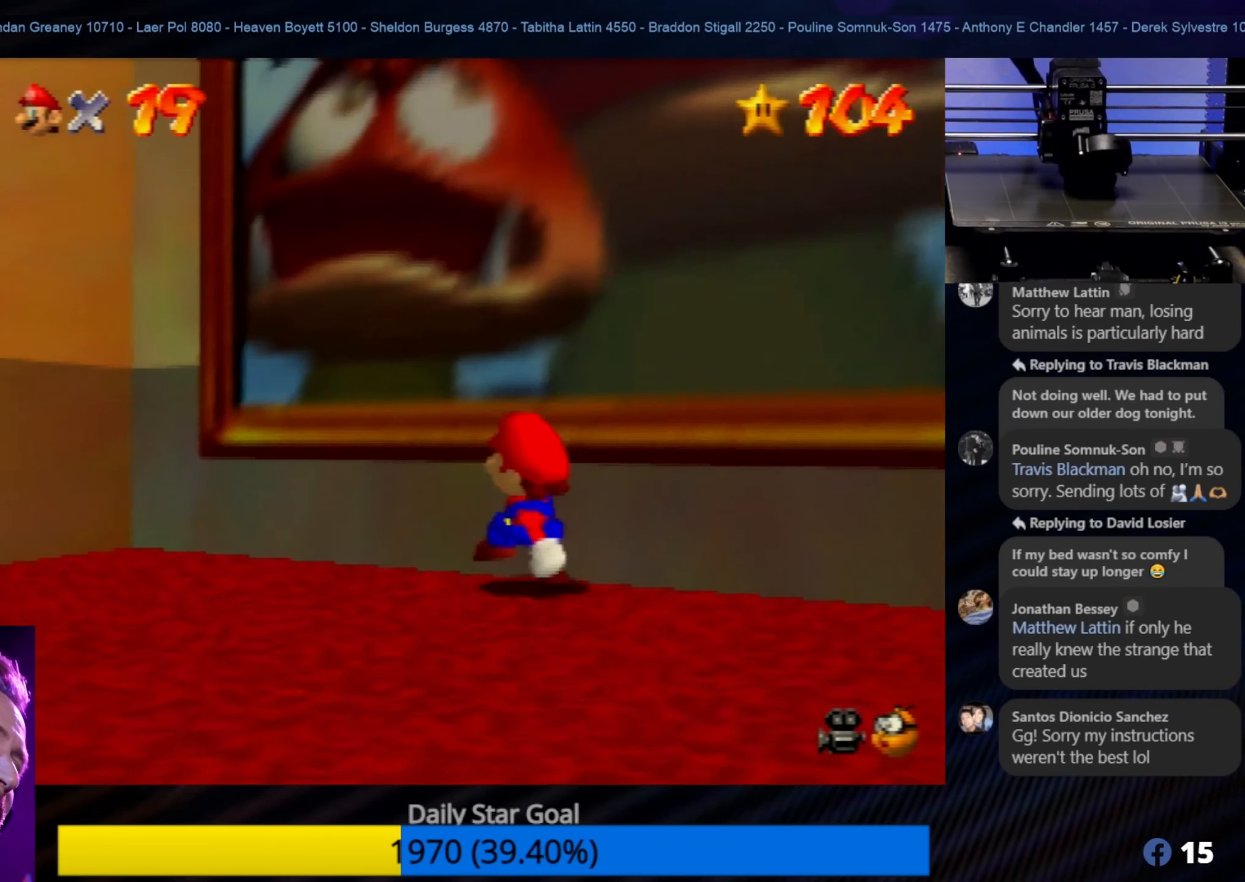
{"buttons": ["A"], "left_stick": "up-right", "events": [[150, "A", "down"]]}
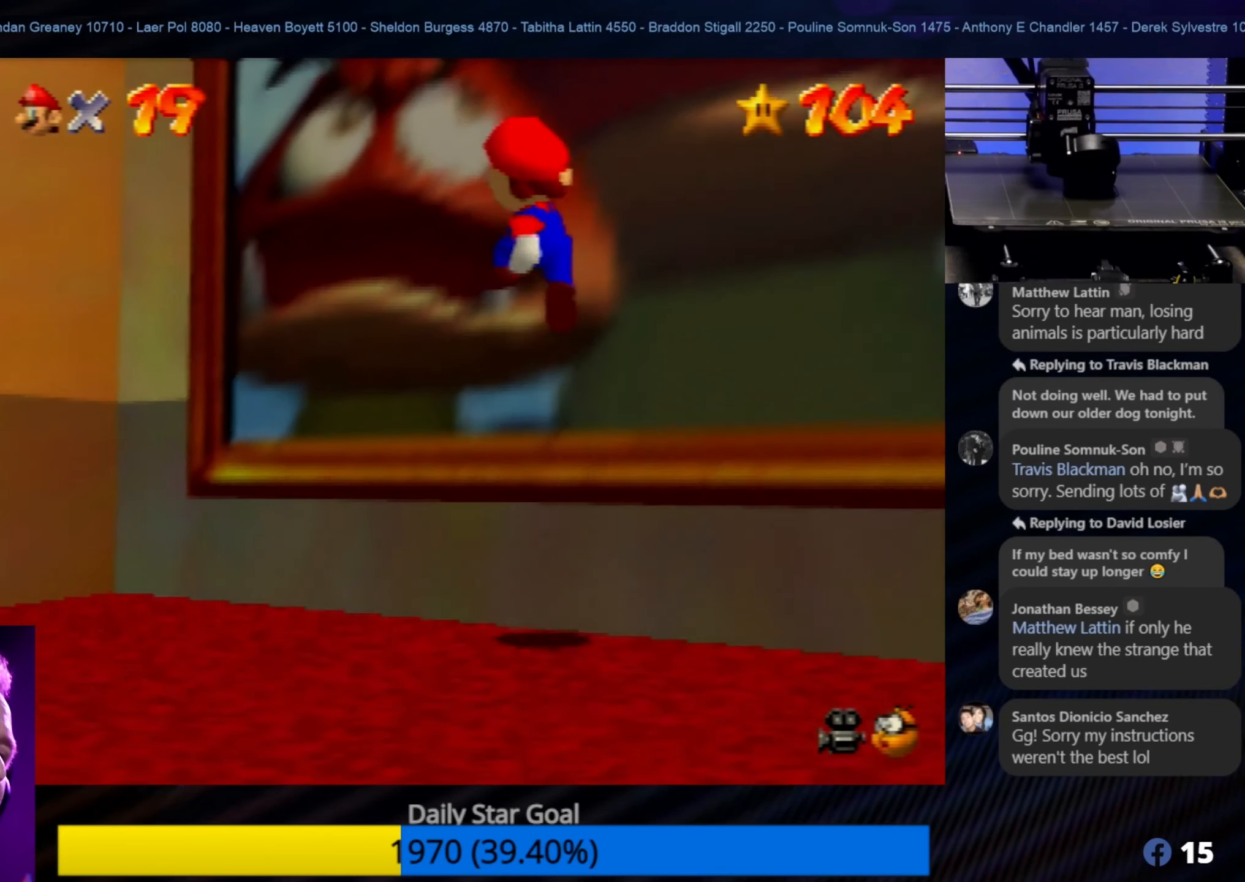
{"buttons": [], "left_stick": "center", "events": [[250, "left_stick", "up"], [283, "A", "up"], [416, "left_stick", "center"]]}
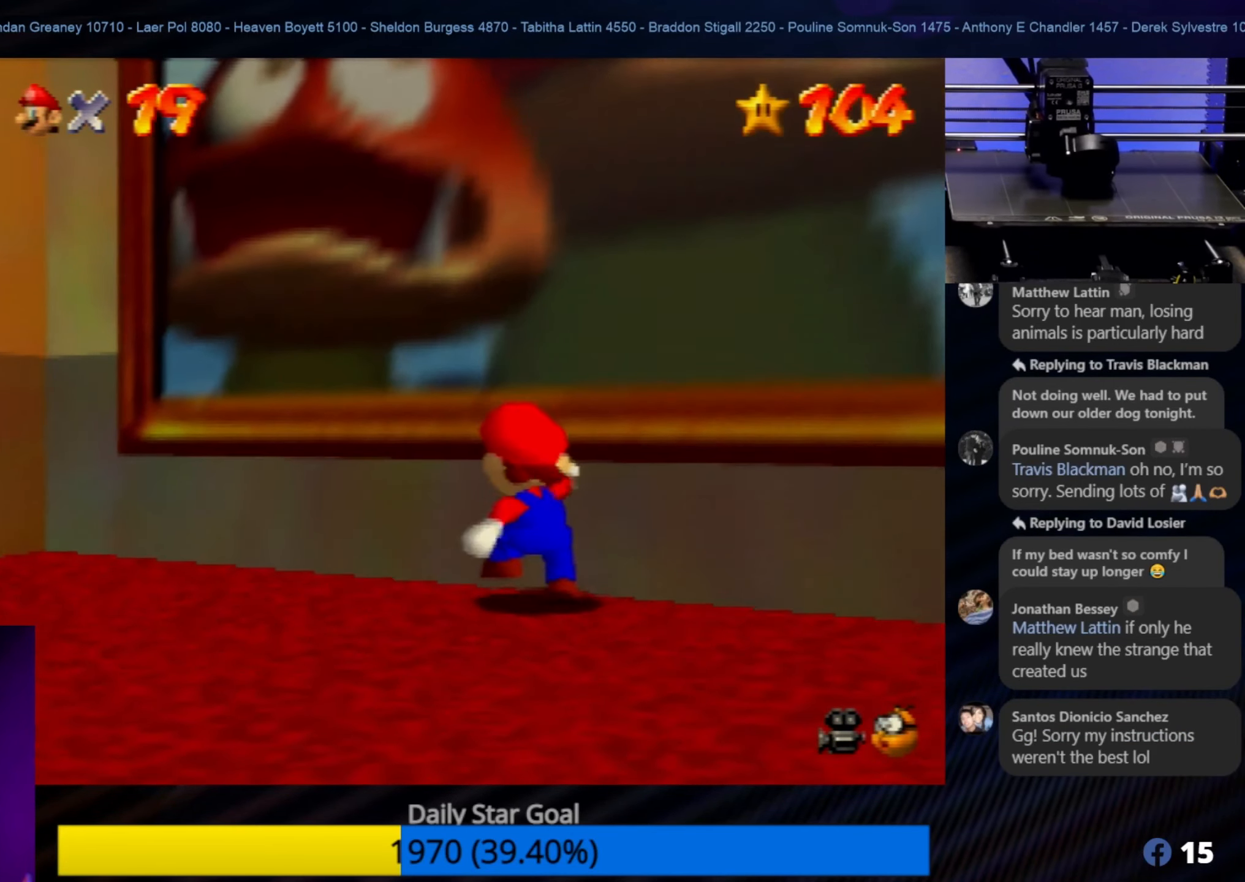
{"buttons": [], "left_stick": "center", "events": [[50, "left_stick", "down"], [217, "left_stick", "center"]]}
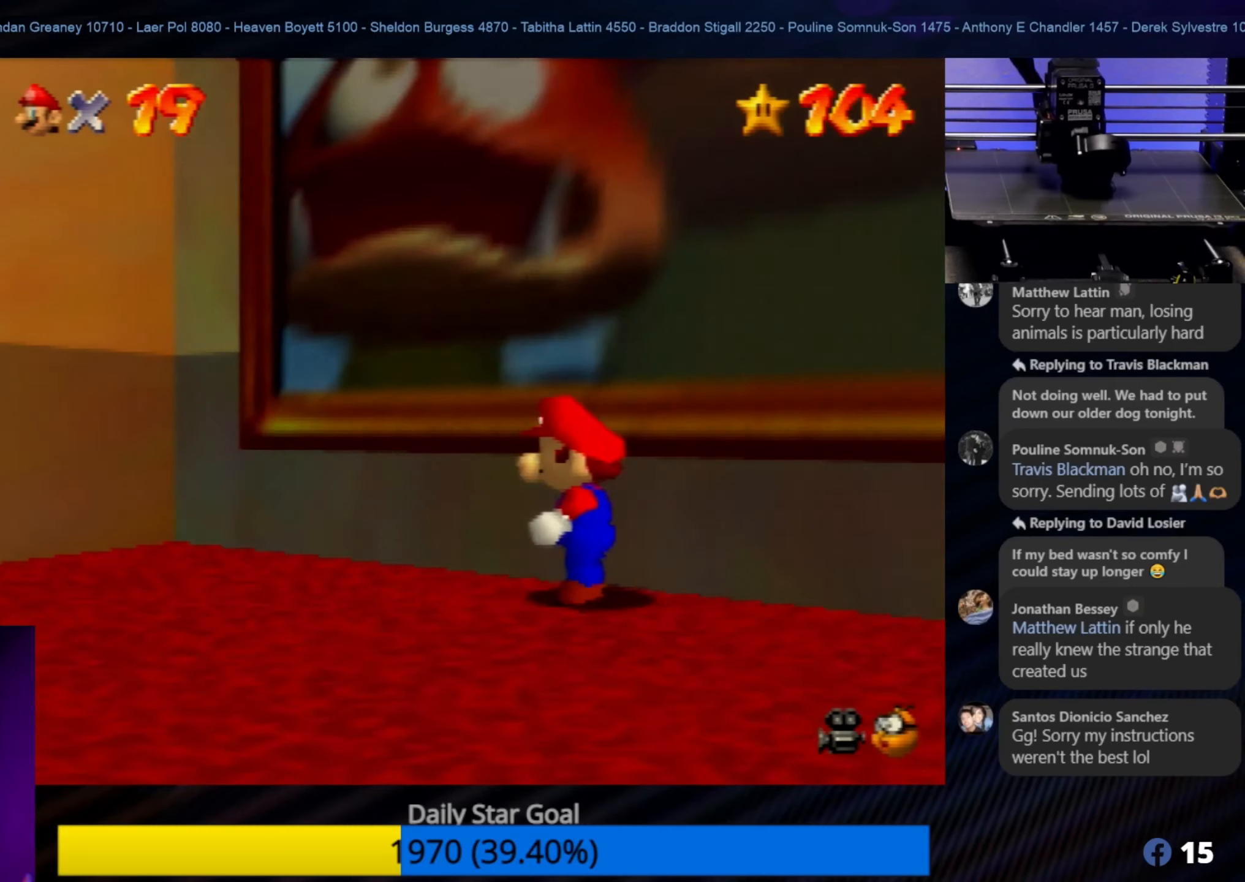
{"buttons": ["A", "Z"], "left_stick": "center", "events": [[50, "left_stick", "down"], [233, "left_stick", "center"], [383, "Z", "down"], [500, "A", "down"]]}
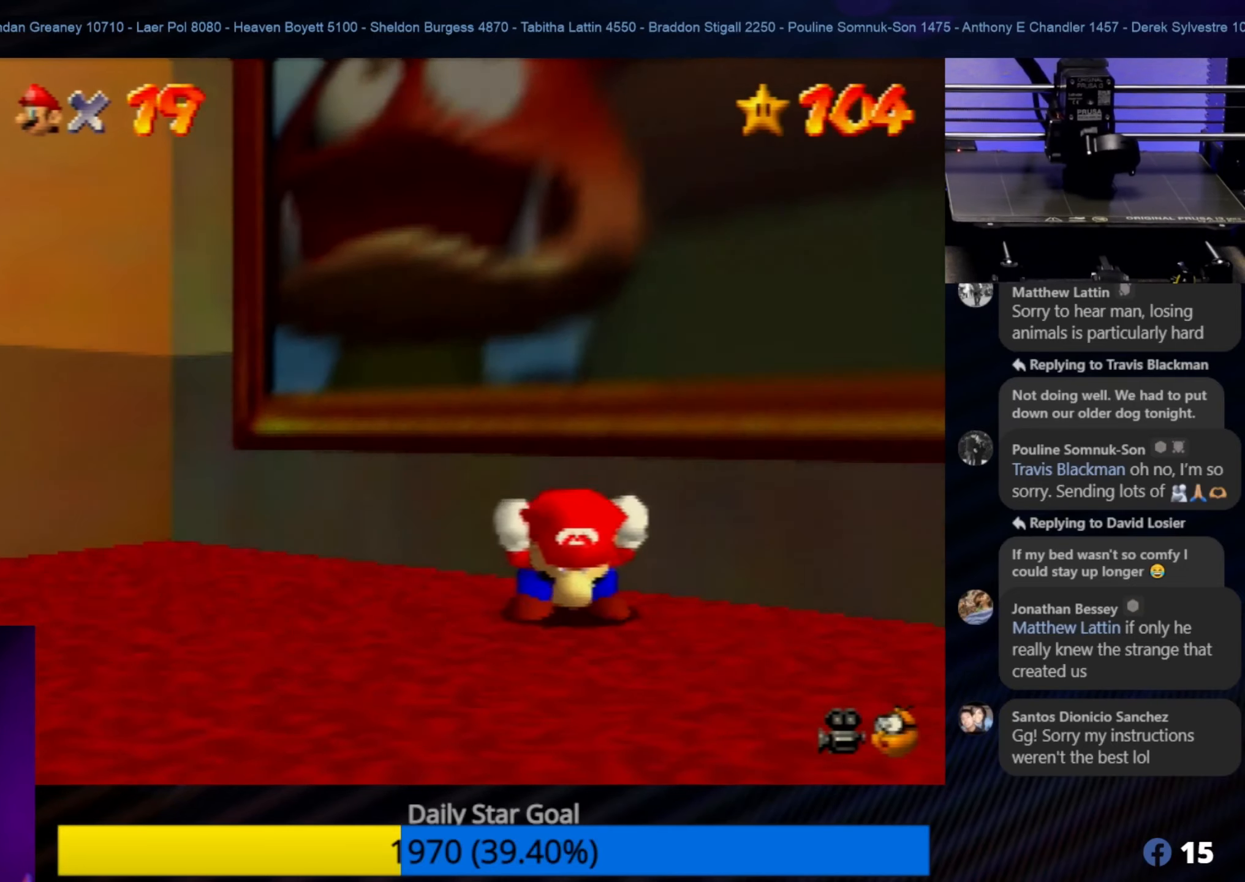
{"buttons": ["A"], "left_stick": "up", "events": [[150, "Z", "up"], [150, "left_stick", "up"]]}
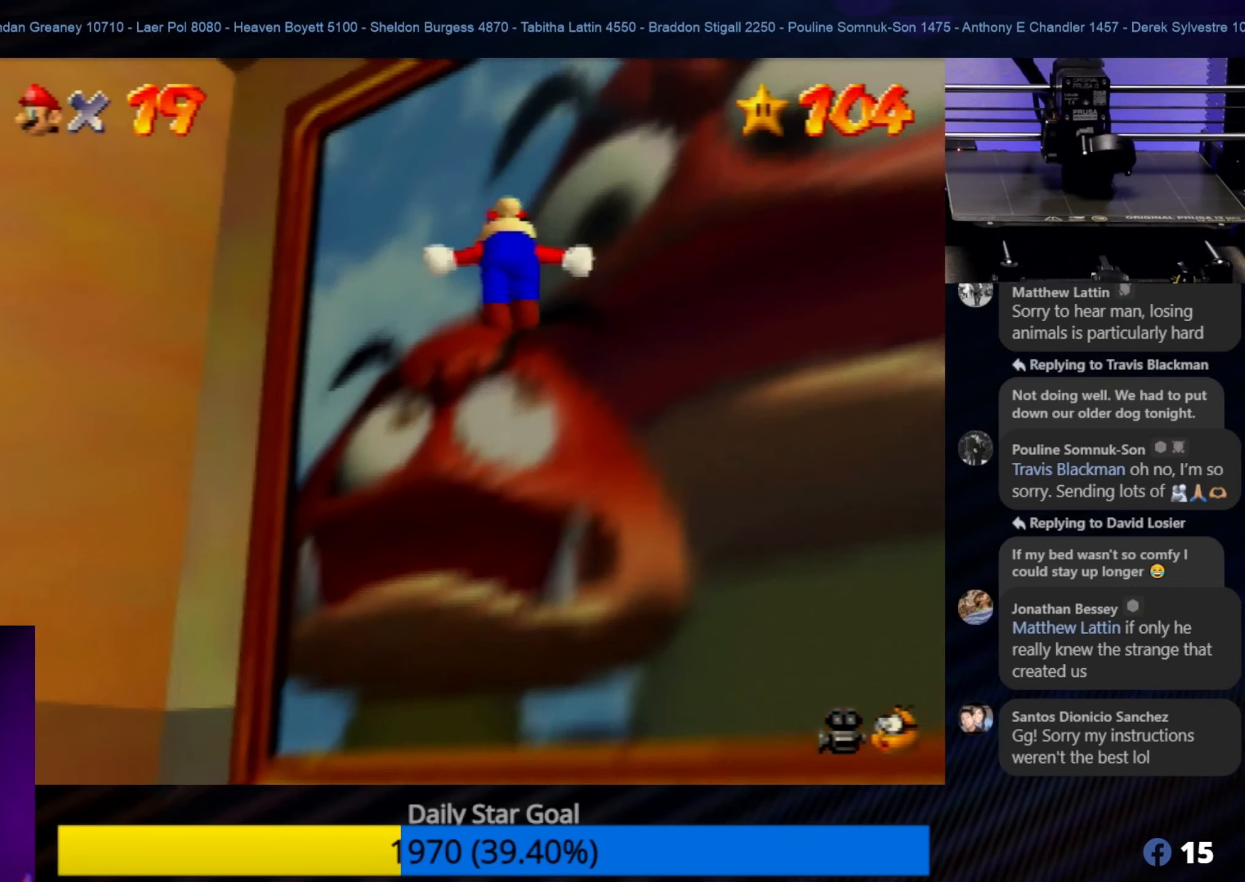
{"buttons": [], "left_stick": "up-right", "events": [[217, "A", "up"], [350, "left_stick", "up-right"]]}
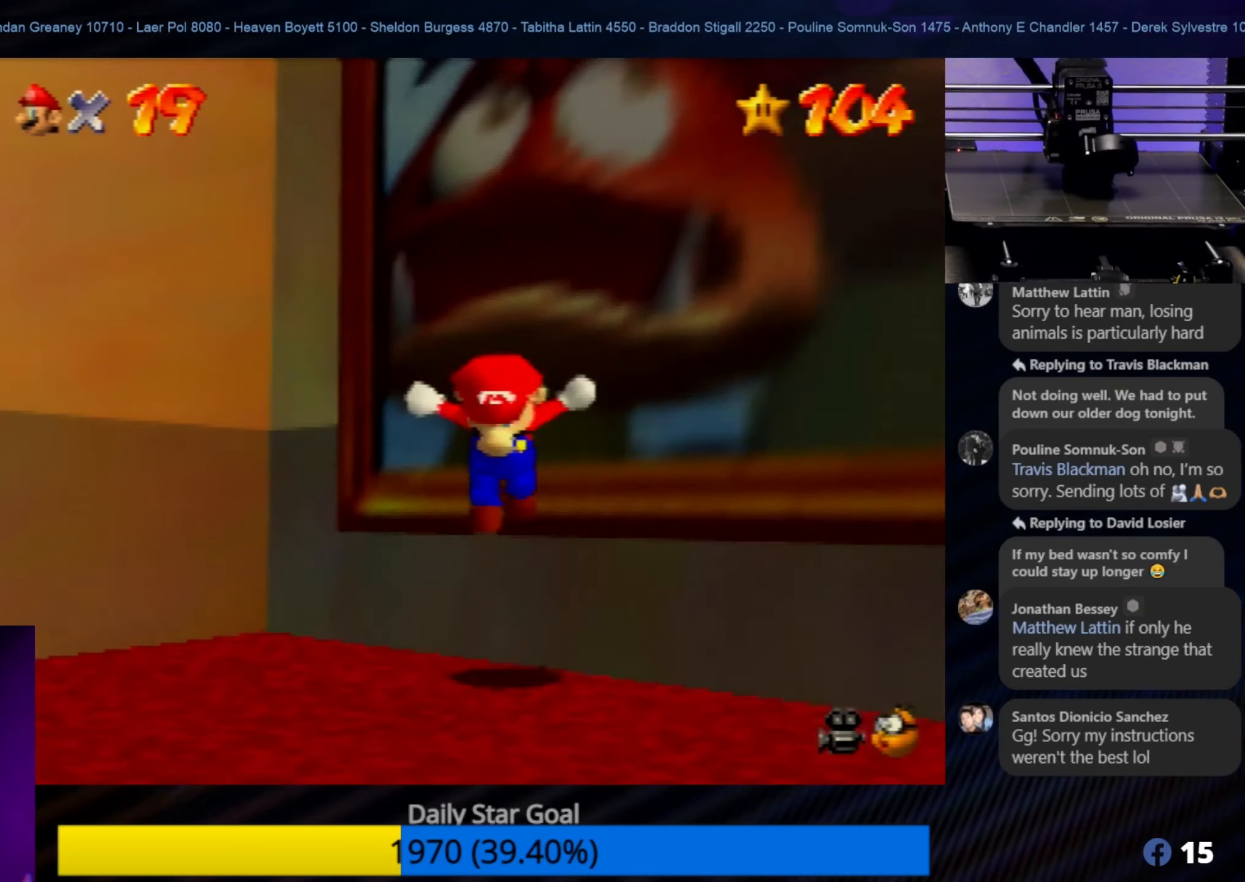
{"buttons": ["A"], "left_stick": "up-right", "events": [[50, "left_stick", "center"], [200, "left_stick", "down"], [350, "A", "down"], [383, "left_stick", "up-right"]]}
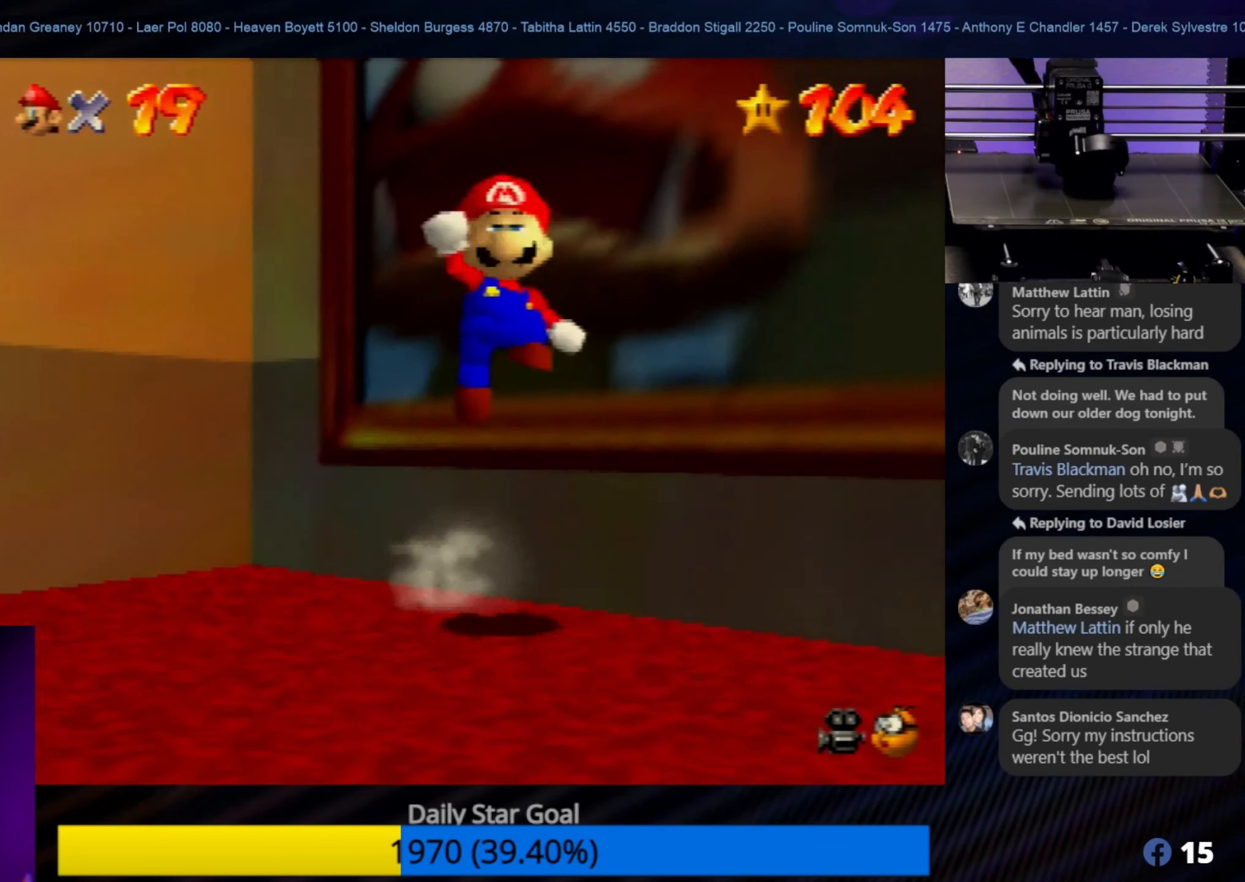
{"buttons": [], "left_stick": "up-left", "events": [[350, "A", "up"], [433, "left_stick", "up-left"]]}
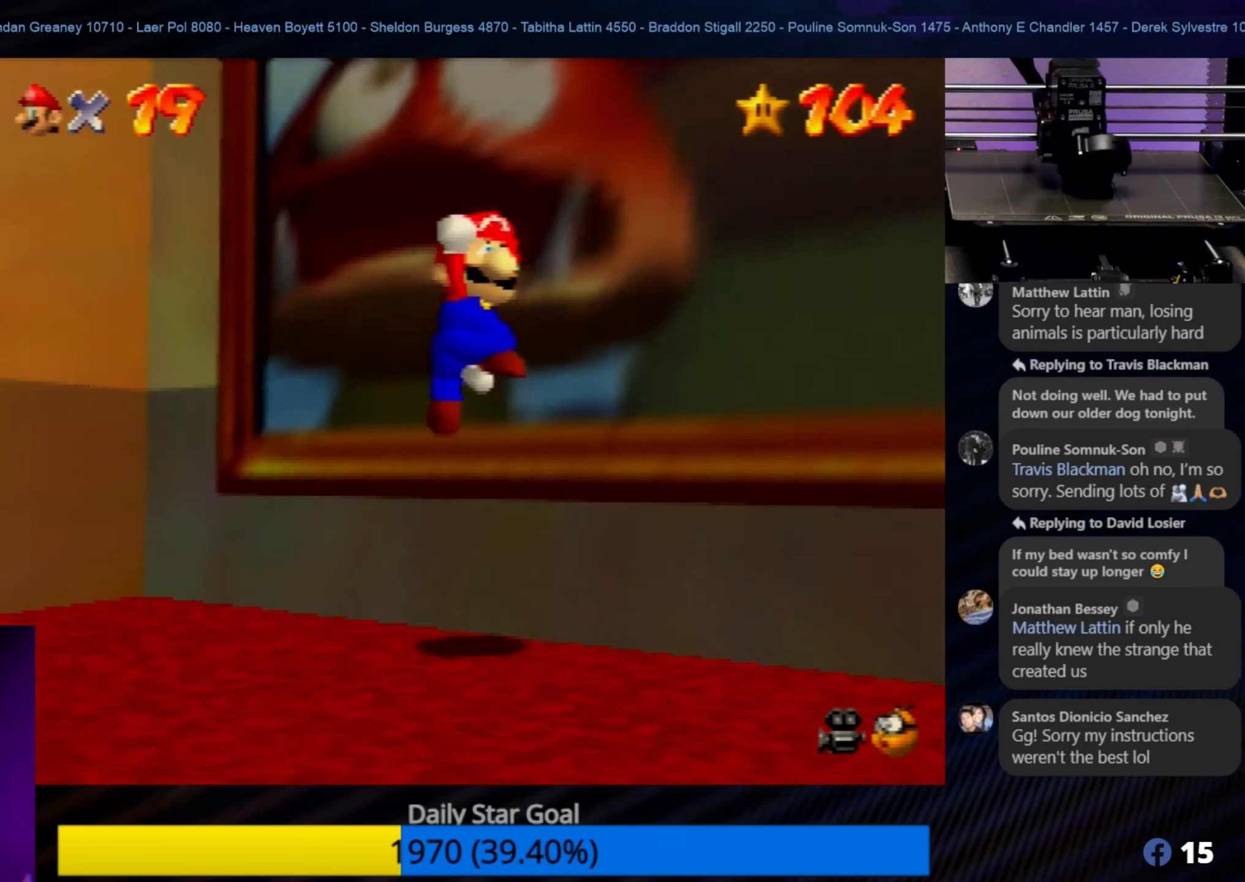
{"buttons": ["C_RIGHT"], "left_stick": "left", "events": [[83, "left_stick", "left"], [217, "C_RIGHT", "down"], [350, "C_RIGHT", "up"], [383, "C_RIGHT", "down"]]}
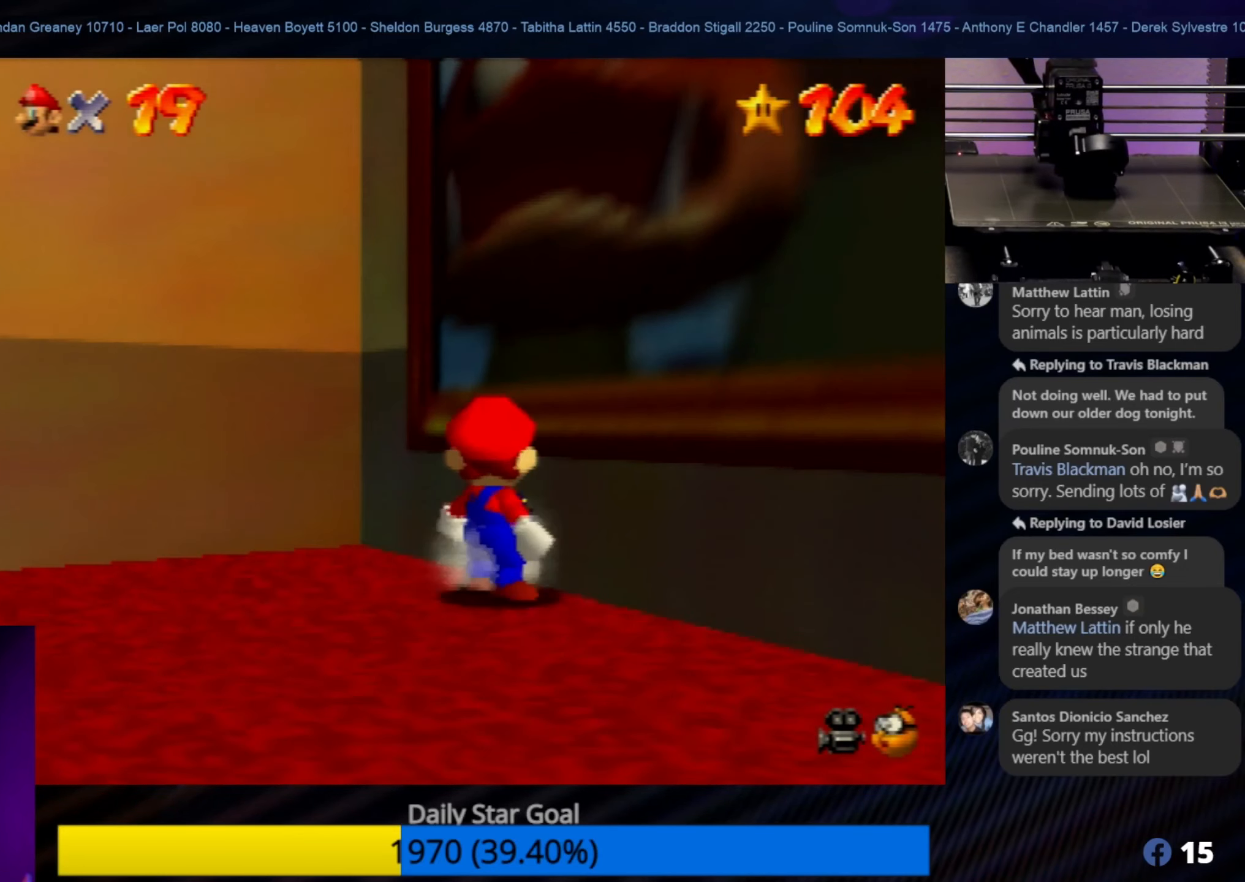
{"buttons": [], "left_stick": "left", "events": [[33, "C_RIGHT", "up"]]}
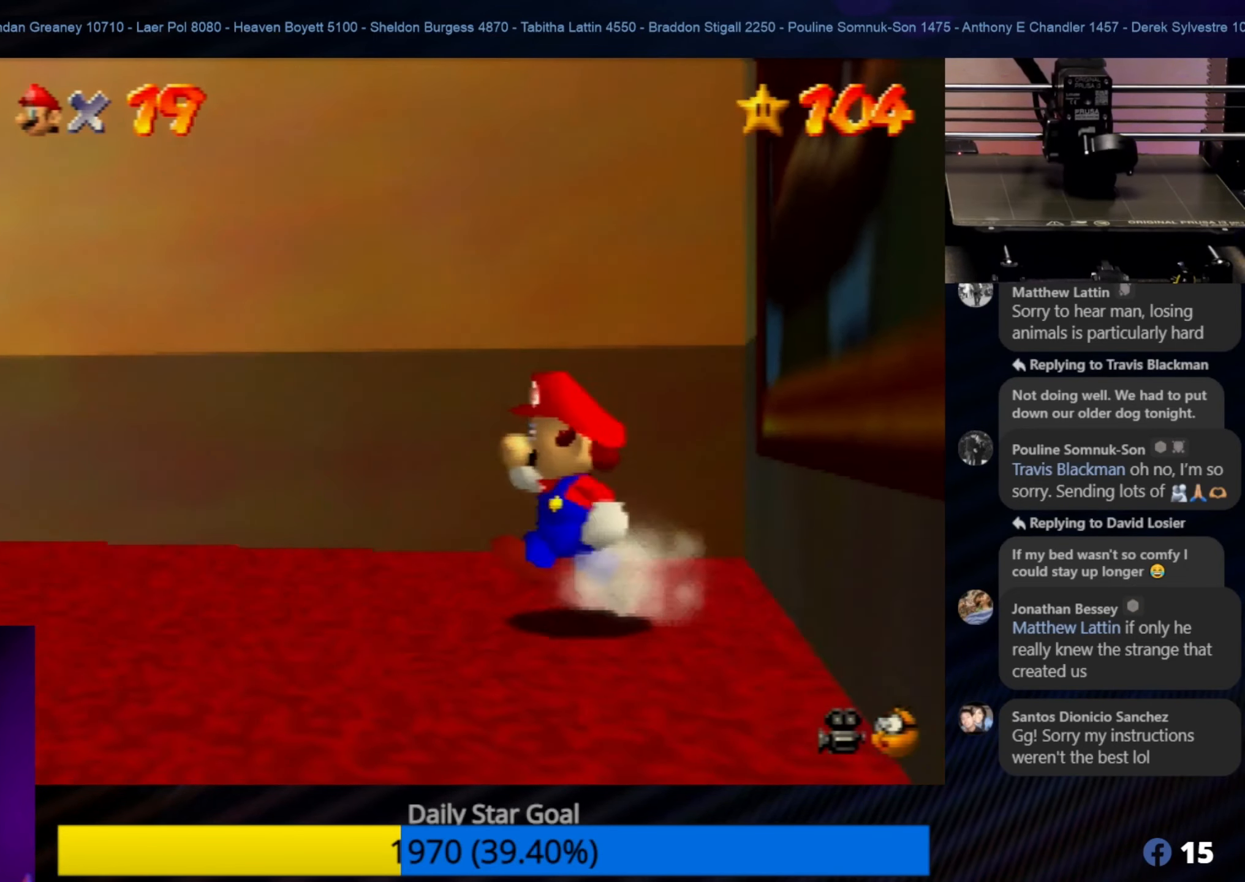
{"buttons": [], "left_stick": "left", "events": []}